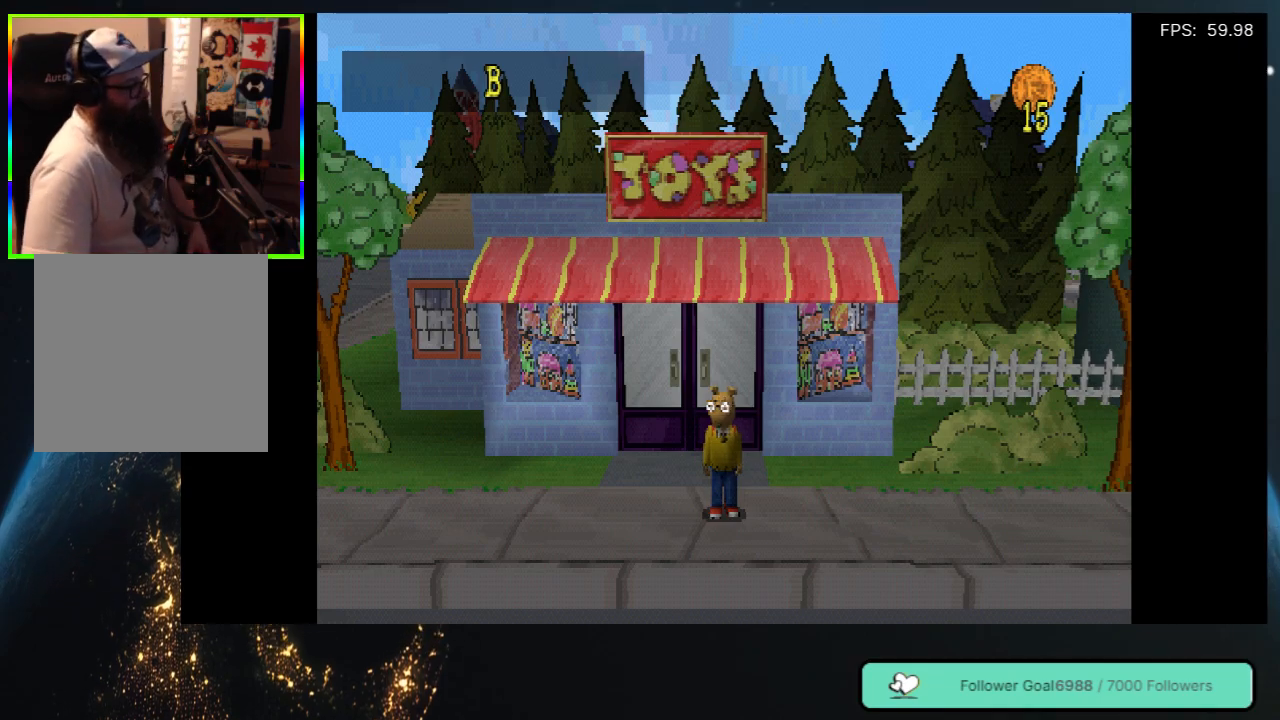
Gameplay with a controller (Xbox layout); each line is a JSON object with the inputs held at the frame after it. "events" lists button and stick changes between this image and that frame as [ms after this image, input, new state], when the widget could be followed in between. Not read: L3 R3.
{"buttons": [], "left_stick": "center", "right_stick": "center", "events": [[150, "DPAD_LEFT", "down"], [400, "DPAD_LEFT", "up"]]}
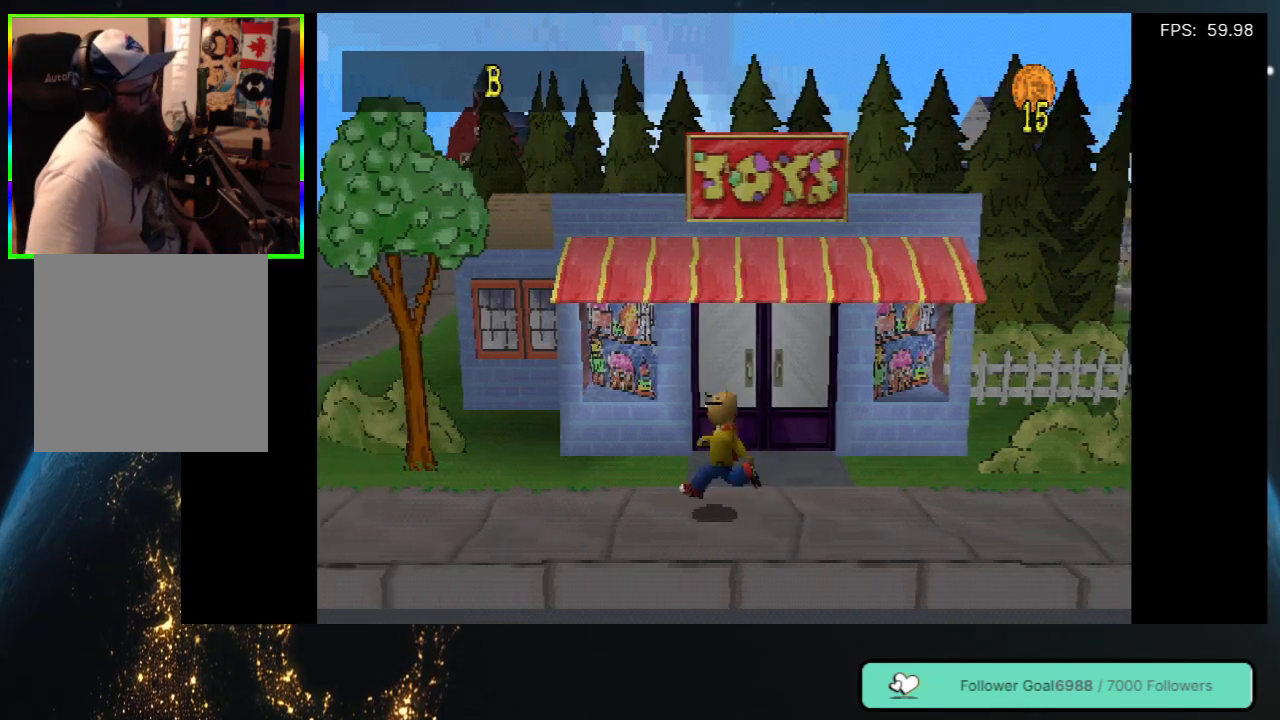
{"buttons": [], "left_stick": "center", "right_stick": "center", "events": []}
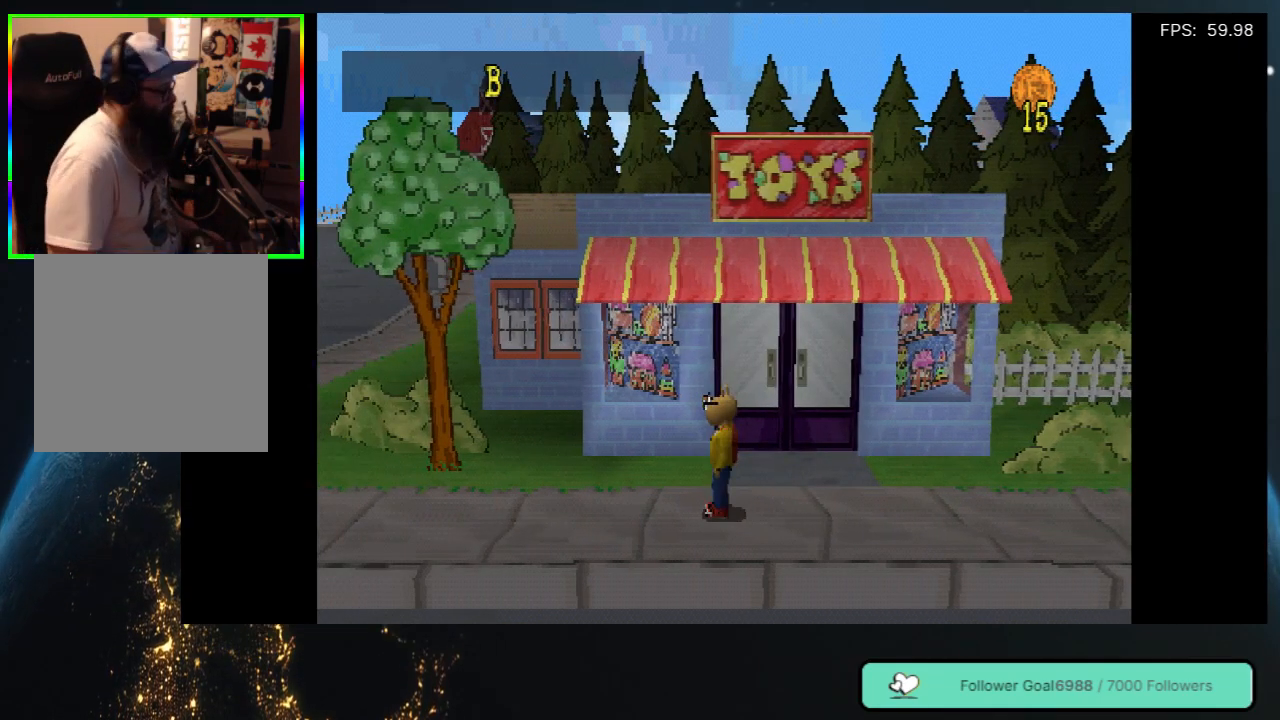
{"buttons": [], "left_stick": "center", "right_stick": "center", "events": []}
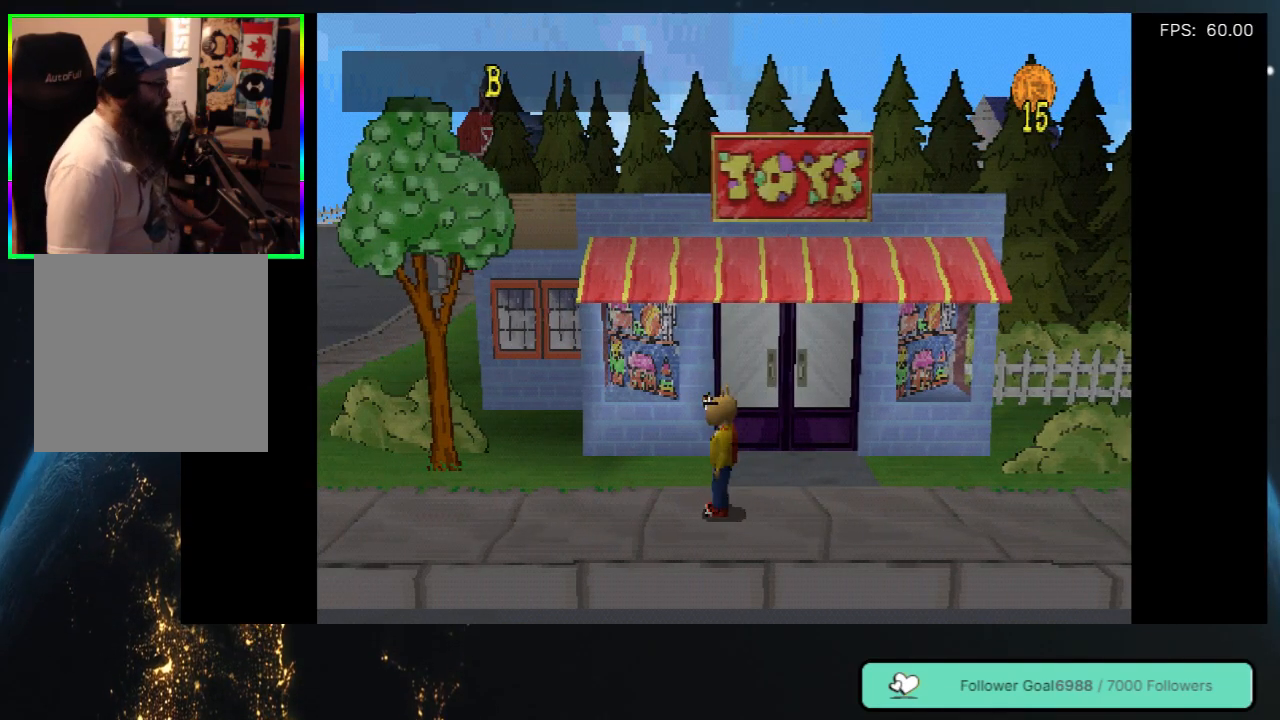
{"buttons": [], "left_stick": "center", "right_stick": "center", "events": []}
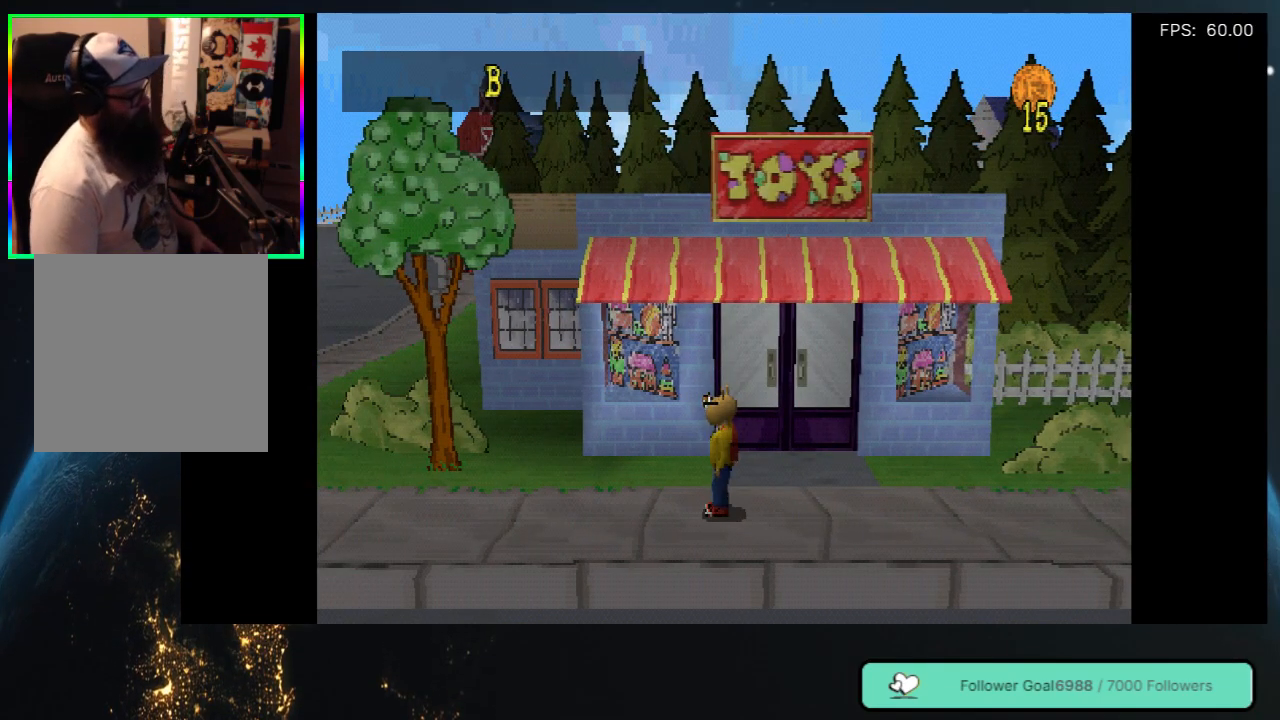
{"buttons": ["DPAD_LEFT"], "left_stick": "center", "right_stick": "center", "events": [[367, "DPAD_LEFT", "down"]]}
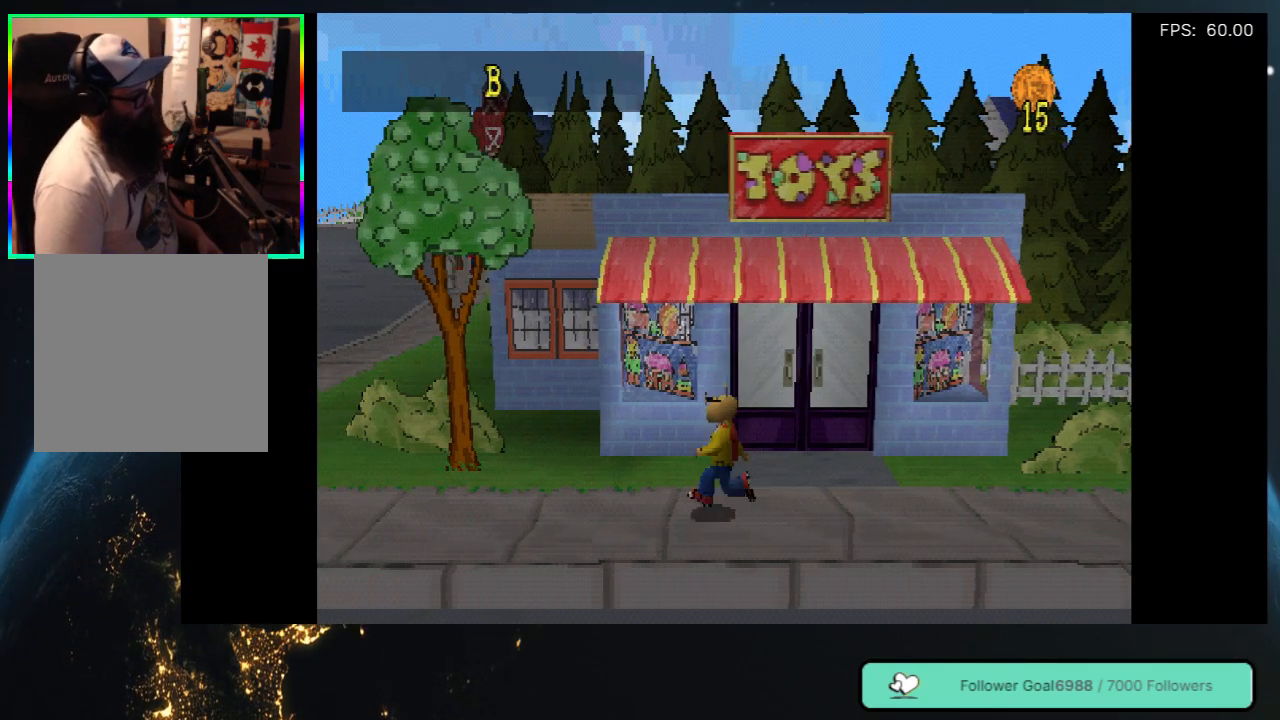
{"buttons": [], "left_stick": "center", "right_stick": "center", "events": [[217, "DPAD_LEFT", "up"]]}
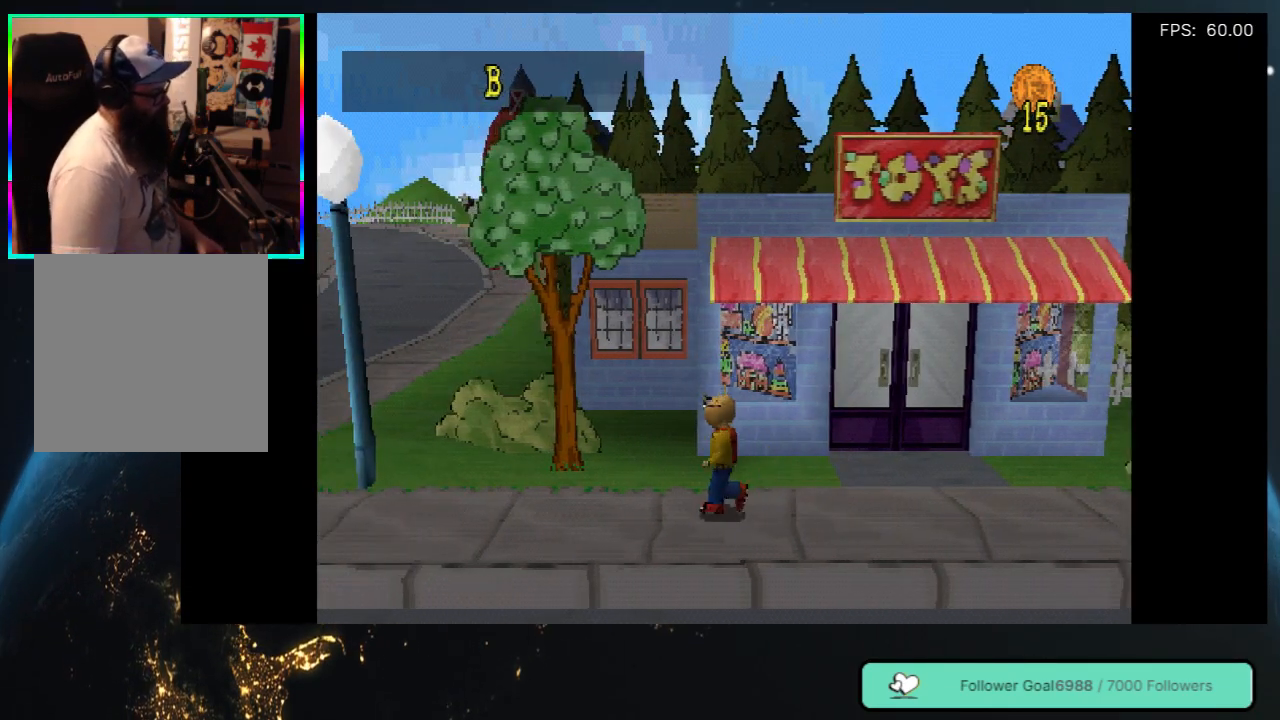
{"buttons": [], "left_stick": "center", "right_stick": "center", "events": []}
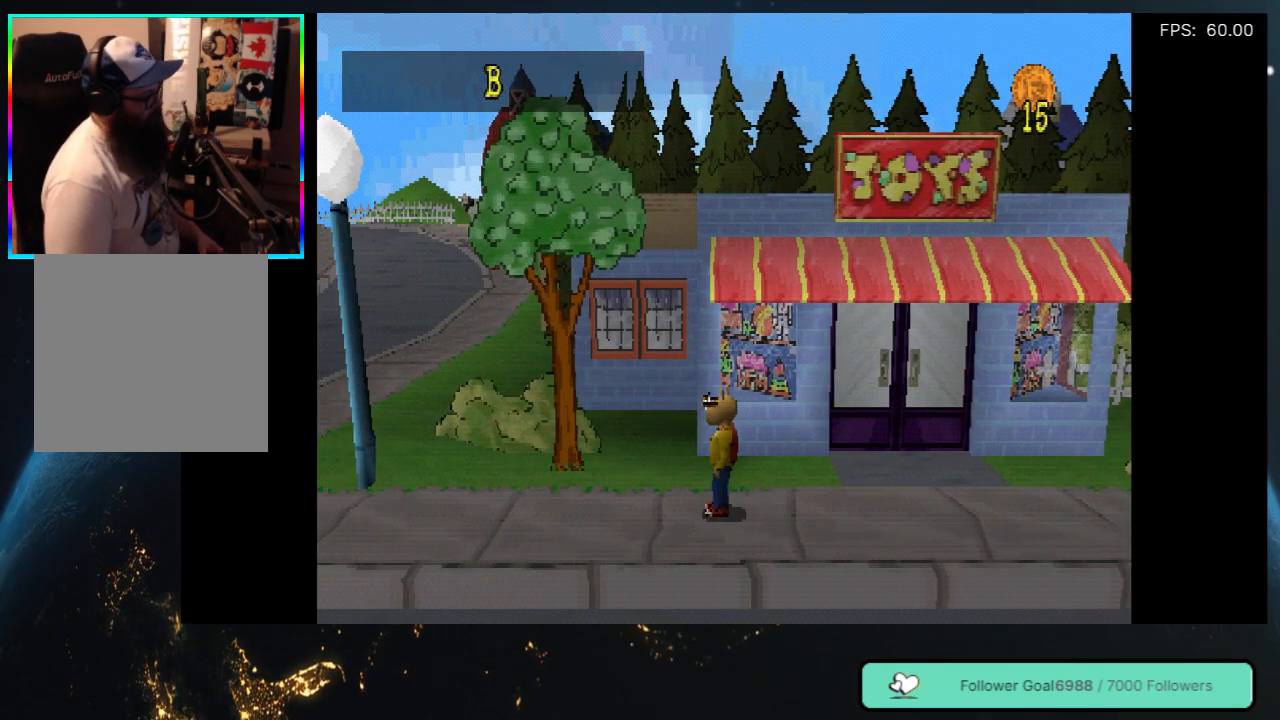
{"buttons": ["DPAD_LEFT"], "left_stick": "center", "right_stick": "center", "events": [[333, "DPAD_LEFT", "down"]]}
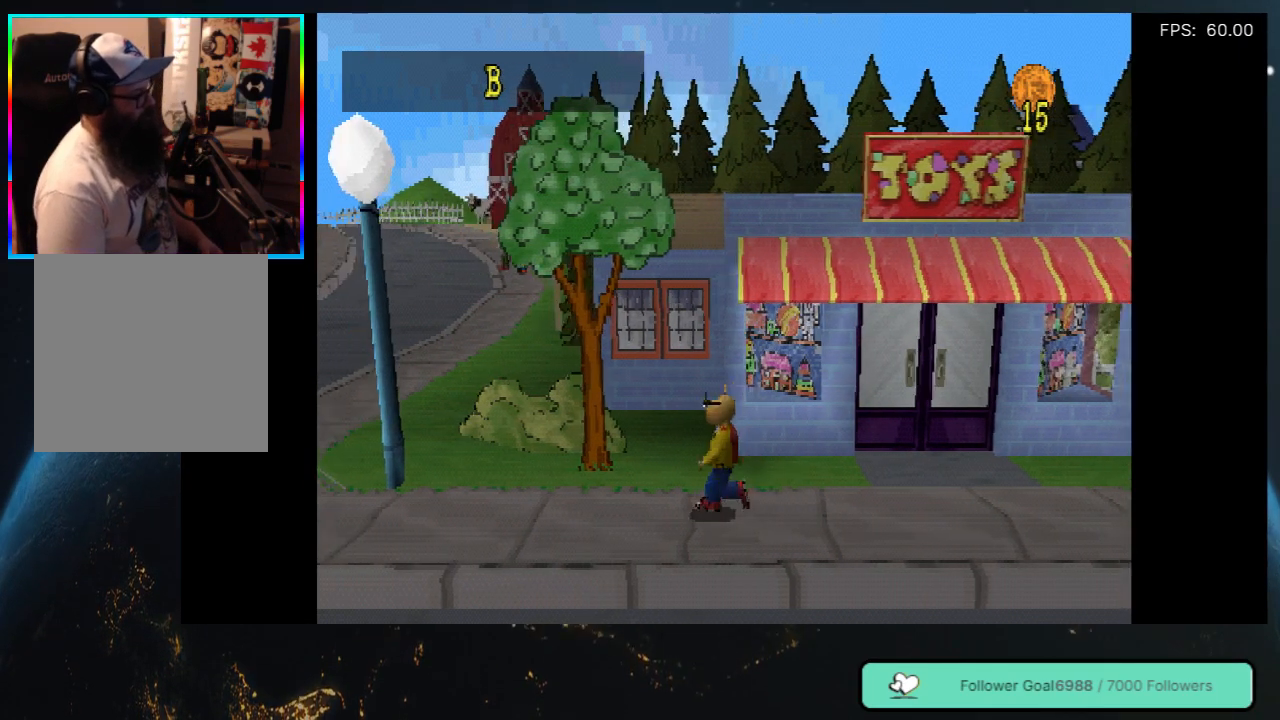
{"buttons": ["DPAD_LEFT"], "left_stick": "center", "right_stick": "center", "events": []}
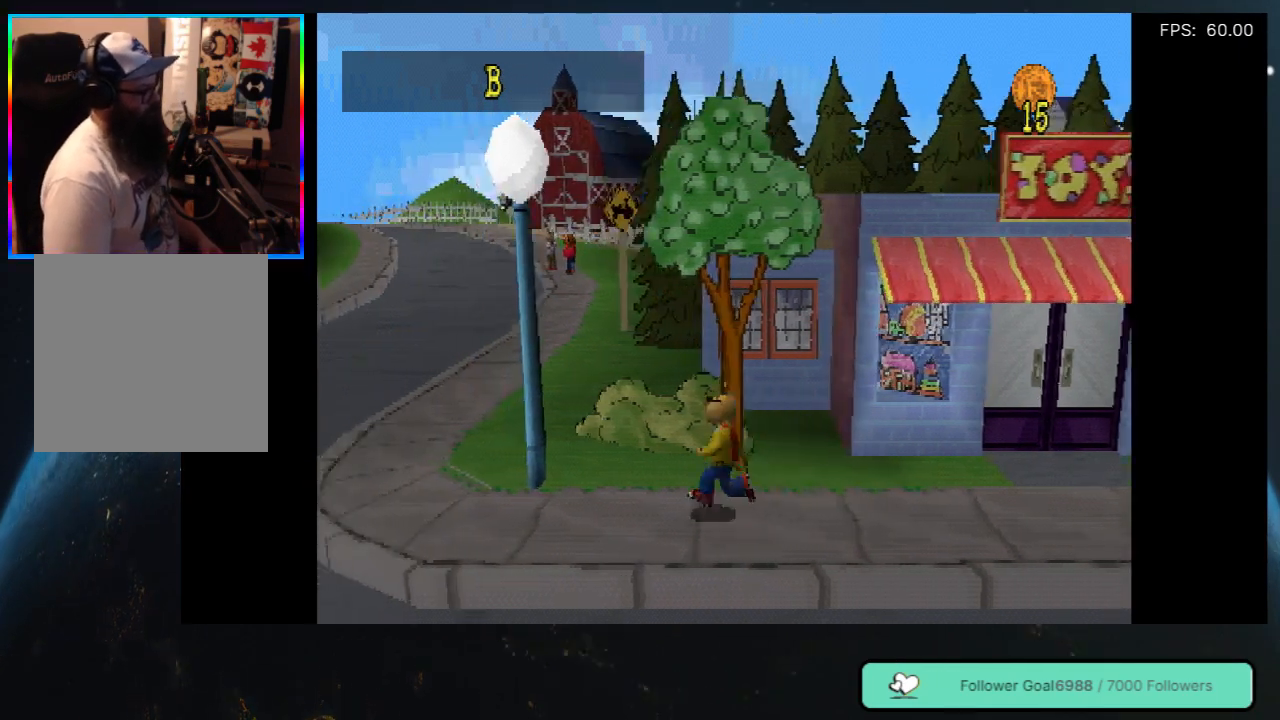
{"buttons": ["DPAD_LEFT"], "left_stick": "center", "right_stick": "center", "events": []}
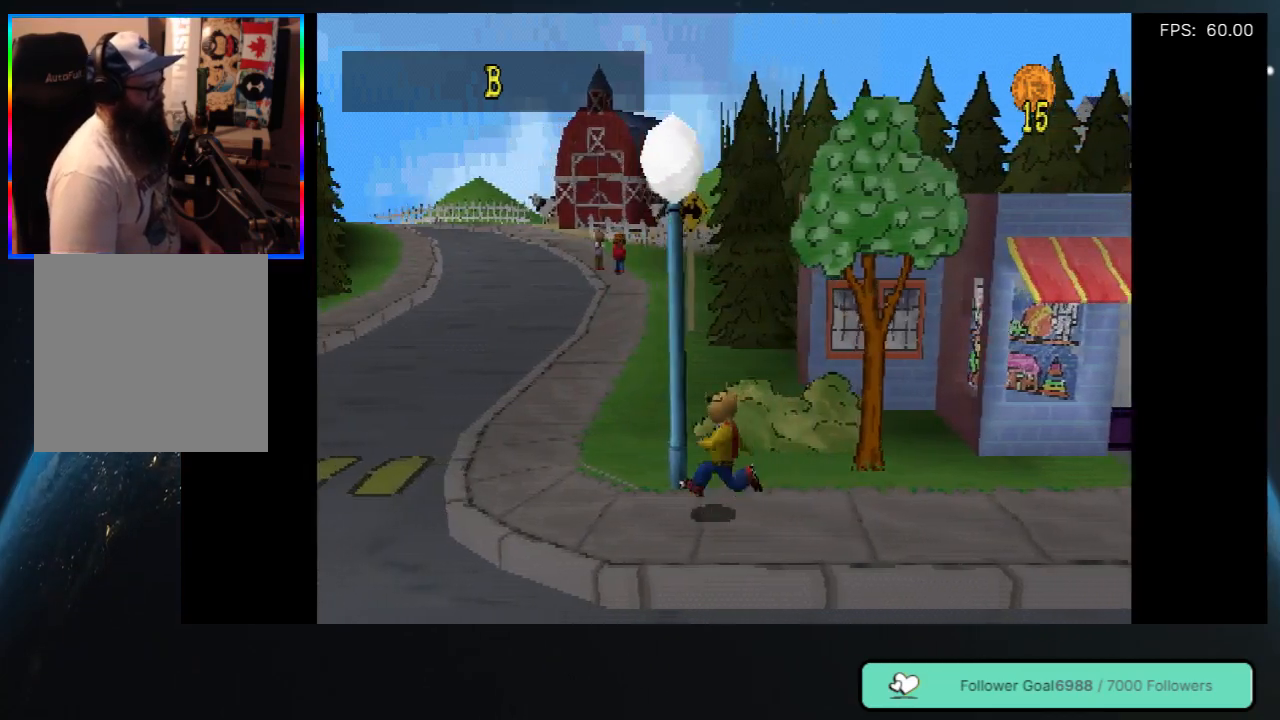
{"buttons": ["DPAD_LEFT"], "left_stick": "center", "right_stick": "center", "events": []}
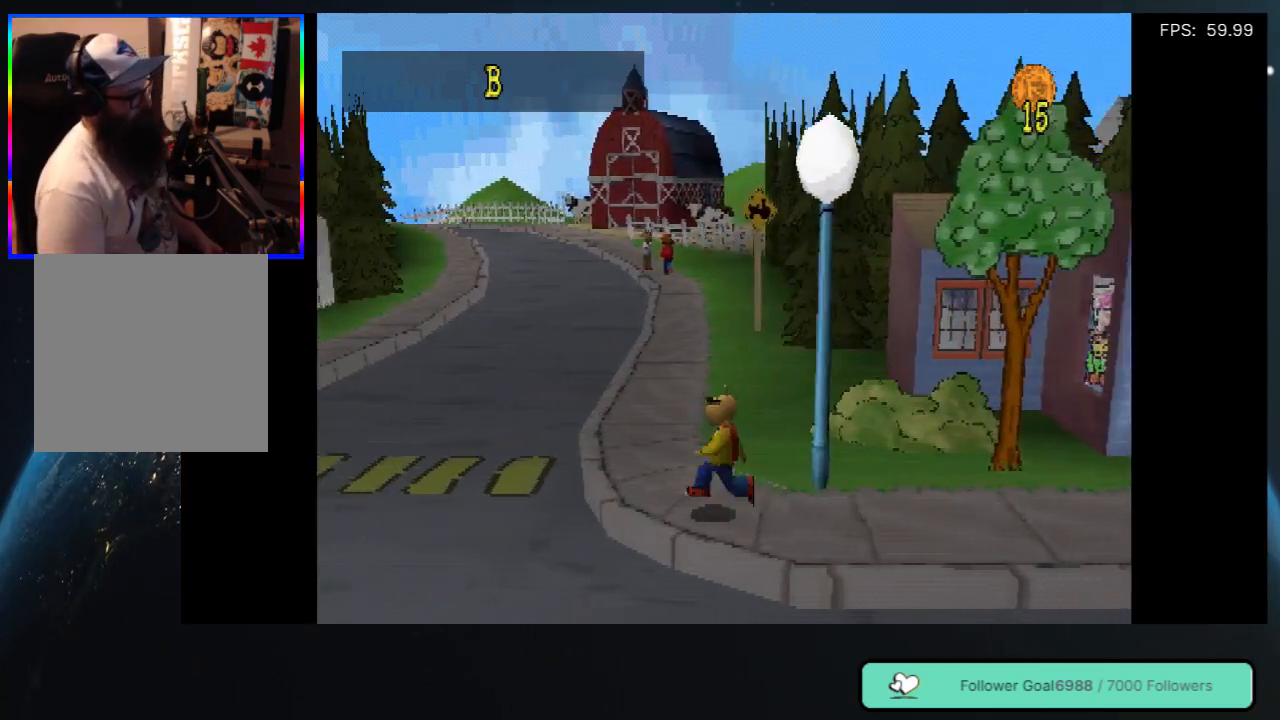
{"buttons": [], "left_stick": "center", "right_stick": "center", "events": [[417, "DPAD_LEFT", "up"]]}
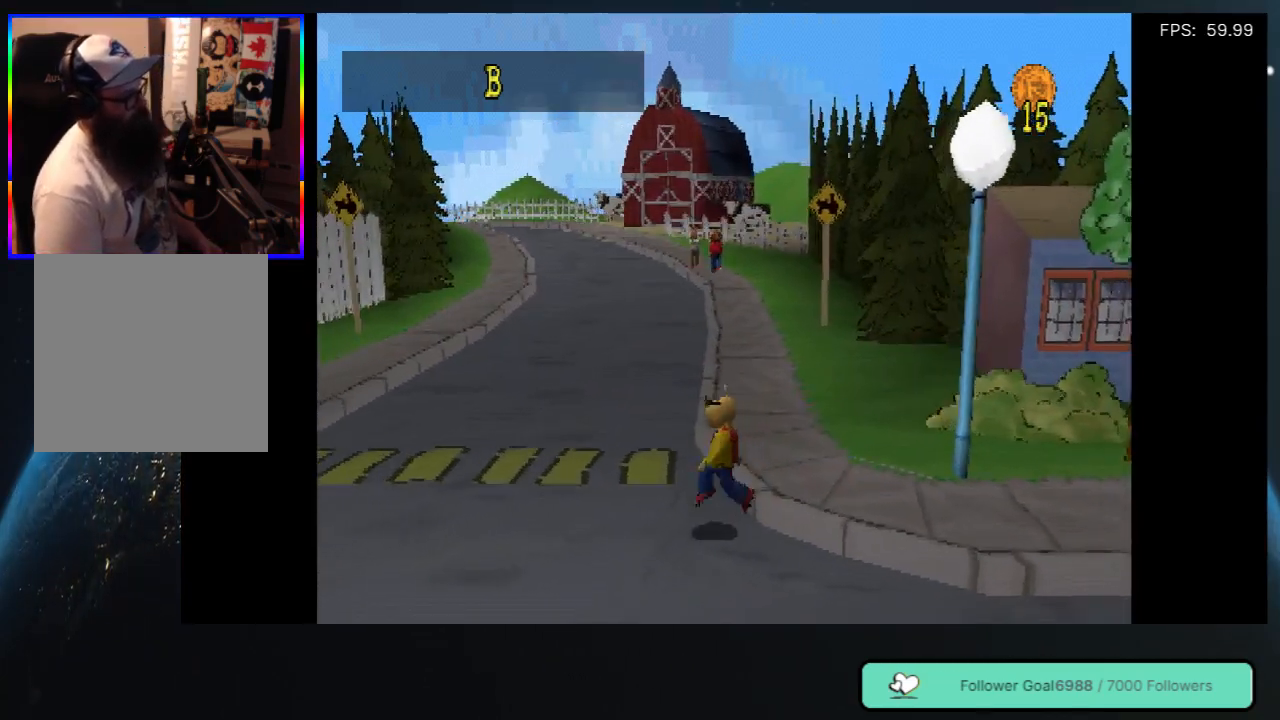
{"buttons": [], "left_stick": "center", "right_stick": "center", "events": []}
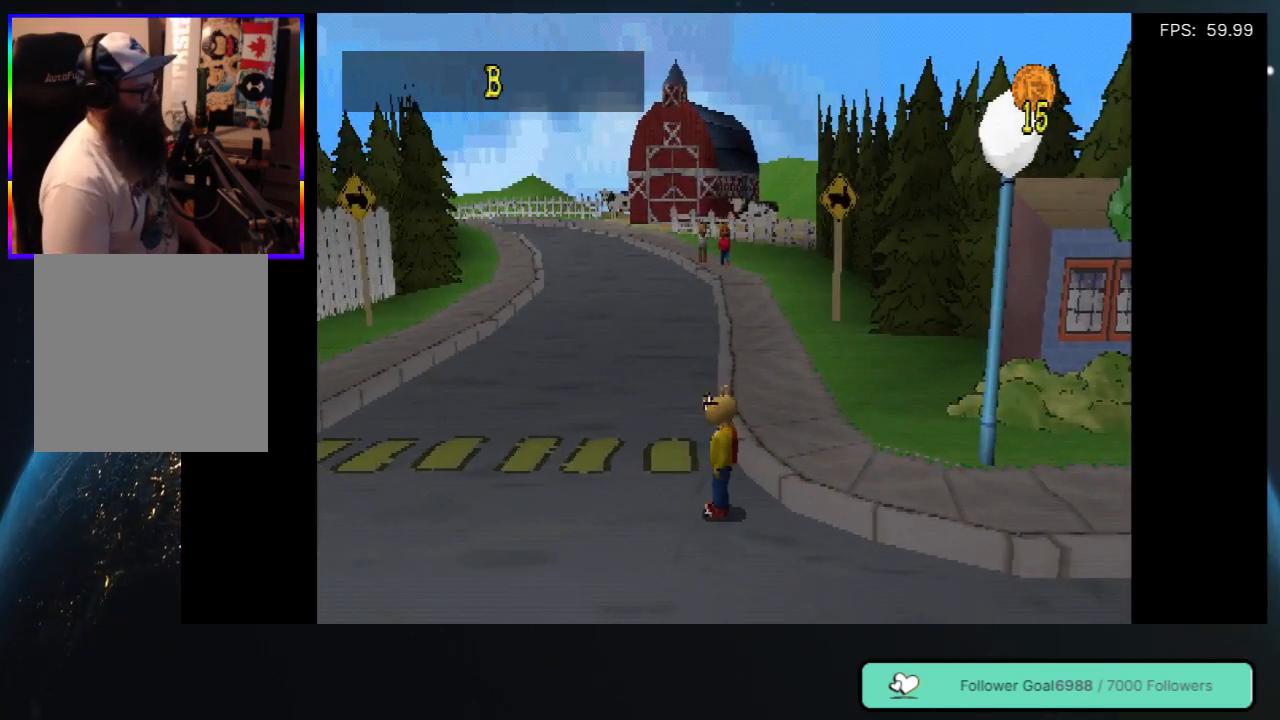
{"buttons": [], "left_stick": "center", "right_stick": "center", "events": [[167, "DPAD_RIGHT", "down"], [483, "DPAD_RIGHT", "up"]]}
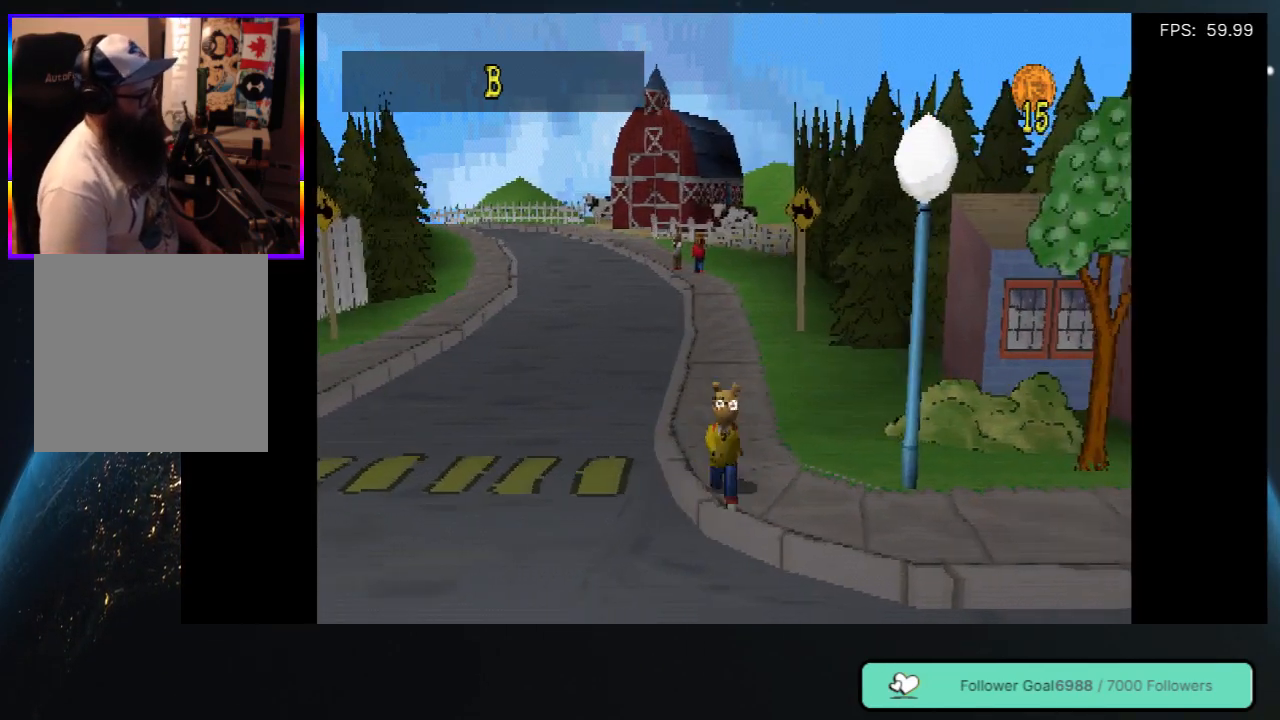
{"buttons": ["DPAD_UP", "DPAD_LEFT"], "left_stick": "center", "right_stick": "center", "events": [[333, "DPAD_UP", "down"], [467, "DPAD_LEFT", "down"]]}
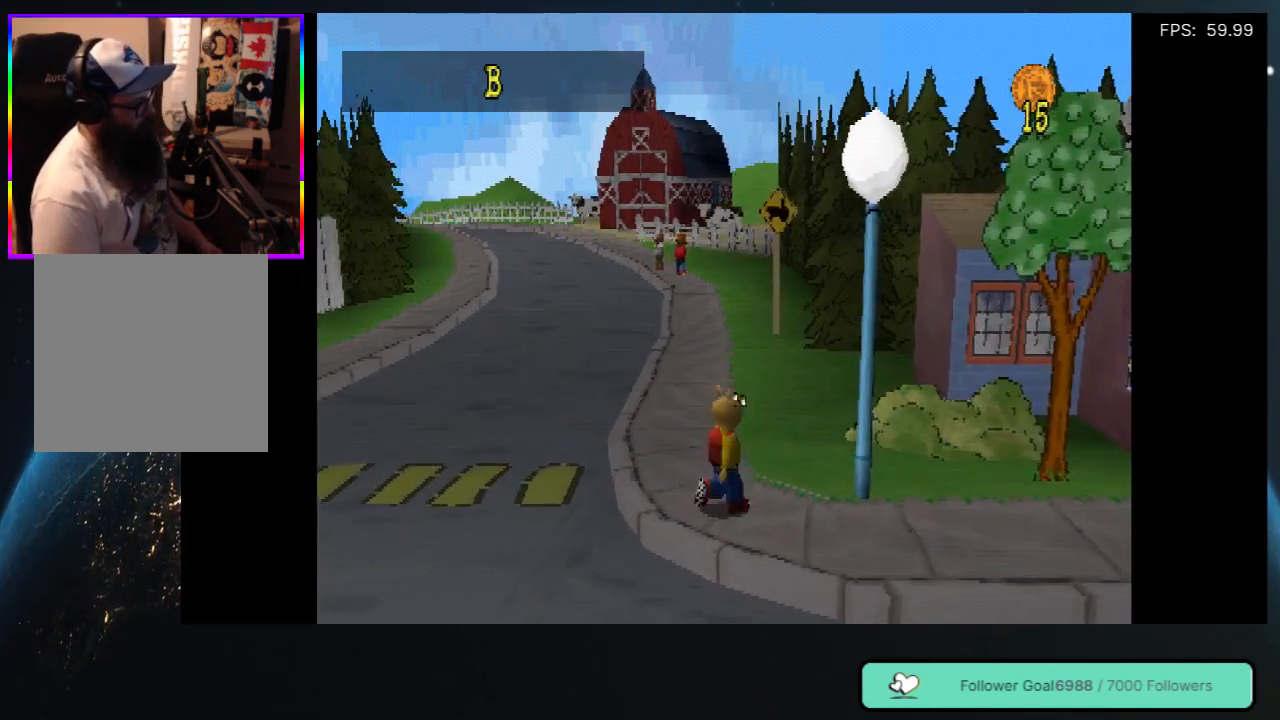
{"buttons": ["DPAD_UP"], "left_stick": "center", "right_stick": "center", "events": [[33, "DPAD_LEFT", "up"], [167, "DPAD_UP", "up"], [467, "DPAD_UP", "down"]]}
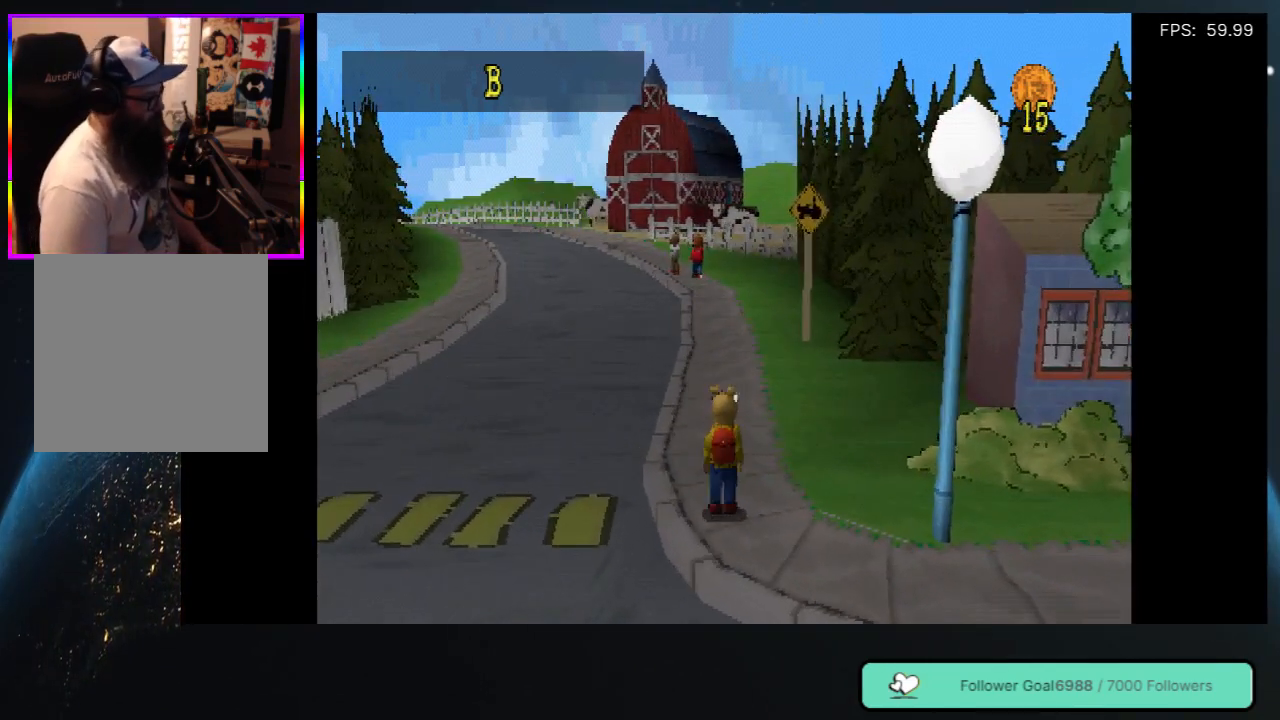
{"buttons": ["DPAD_UP"], "left_stick": "center", "right_stick": "center", "events": []}
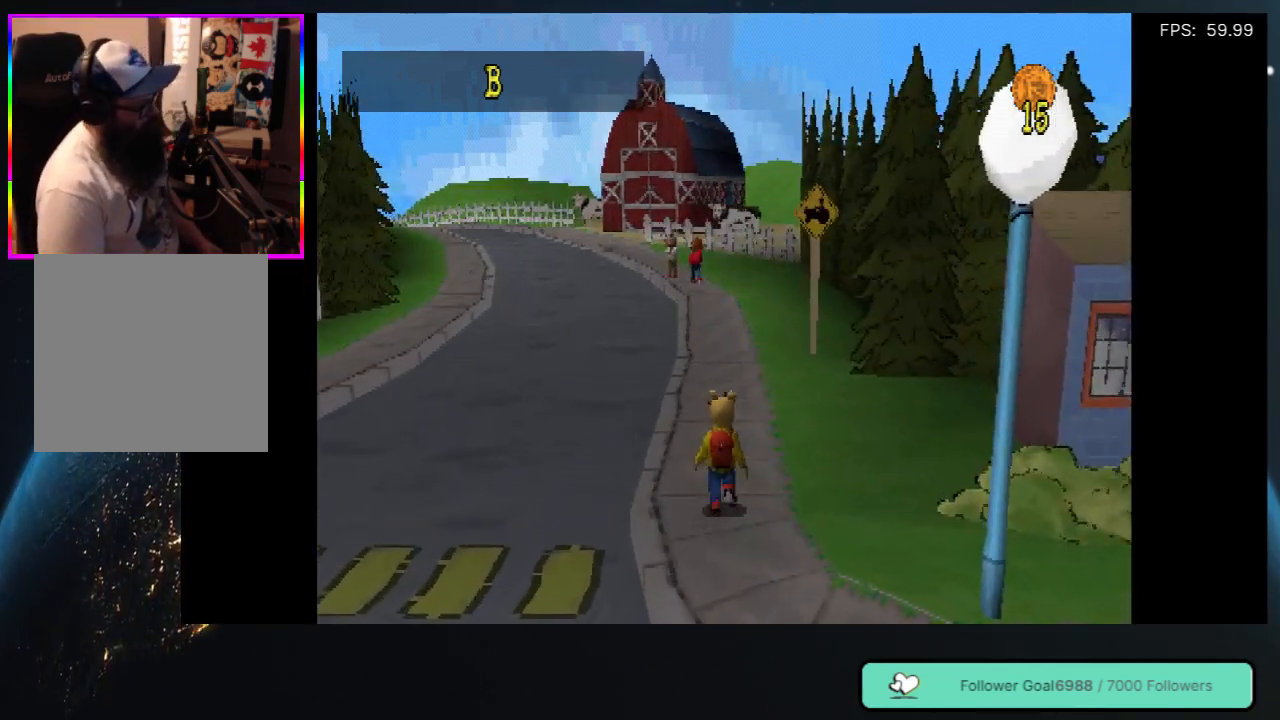
{"buttons": ["DPAD_UP"], "left_stick": "center", "right_stick": "center", "events": []}
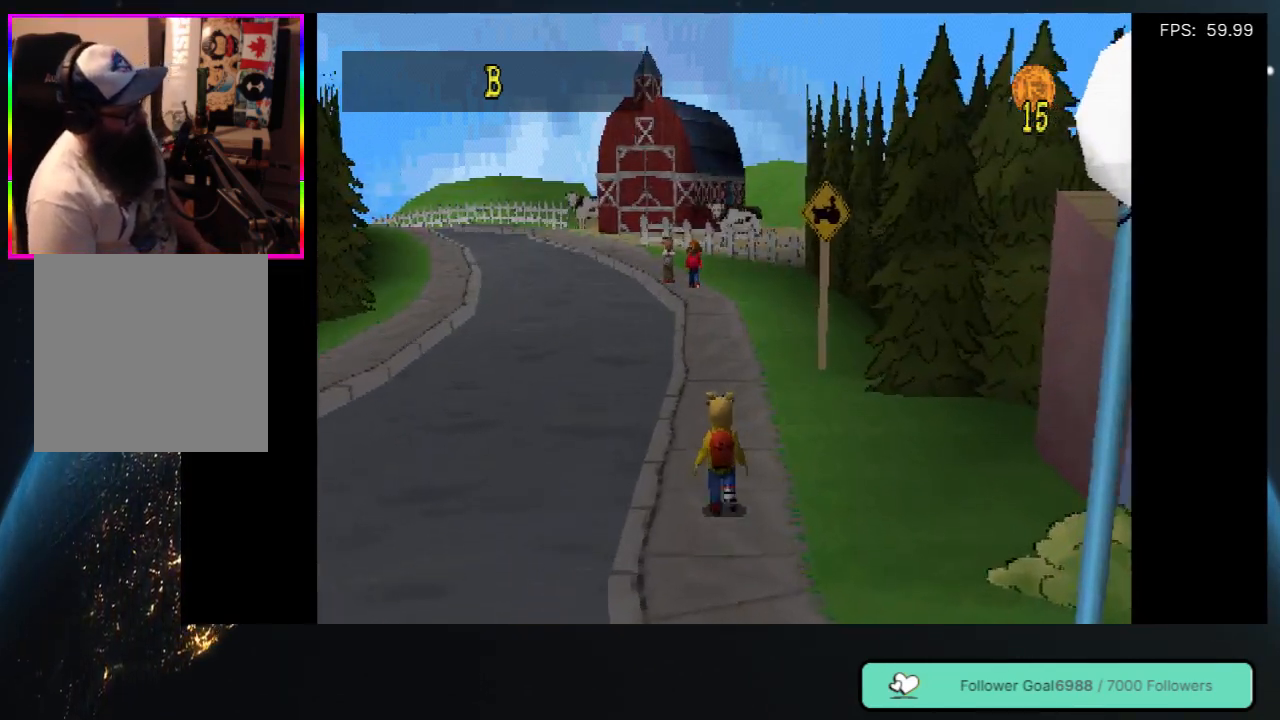
{"buttons": ["DPAD_UP"], "left_stick": "center", "right_stick": "center", "events": []}
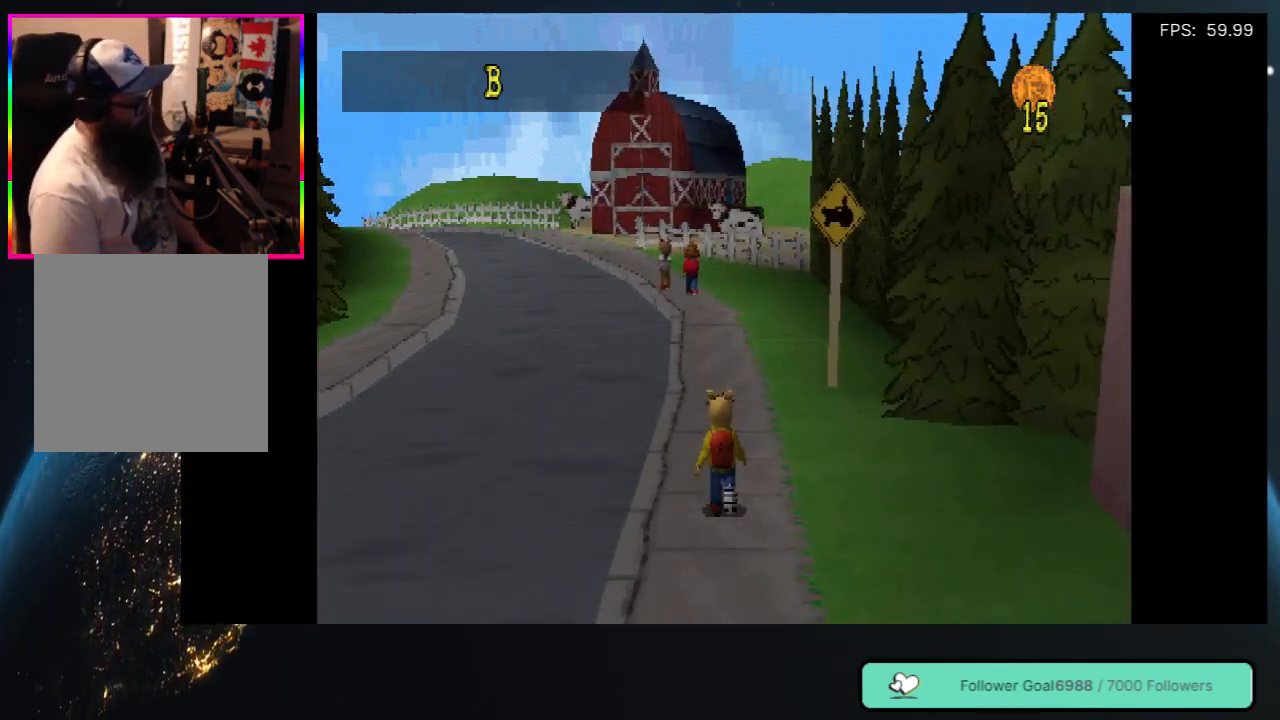
{"buttons": ["DPAD_UP"], "left_stick": "center", "right_stick": "center", "events": [[150, "DPAD_LEFT", "down"], [317, "DPAD_LEFT", "up"]]}
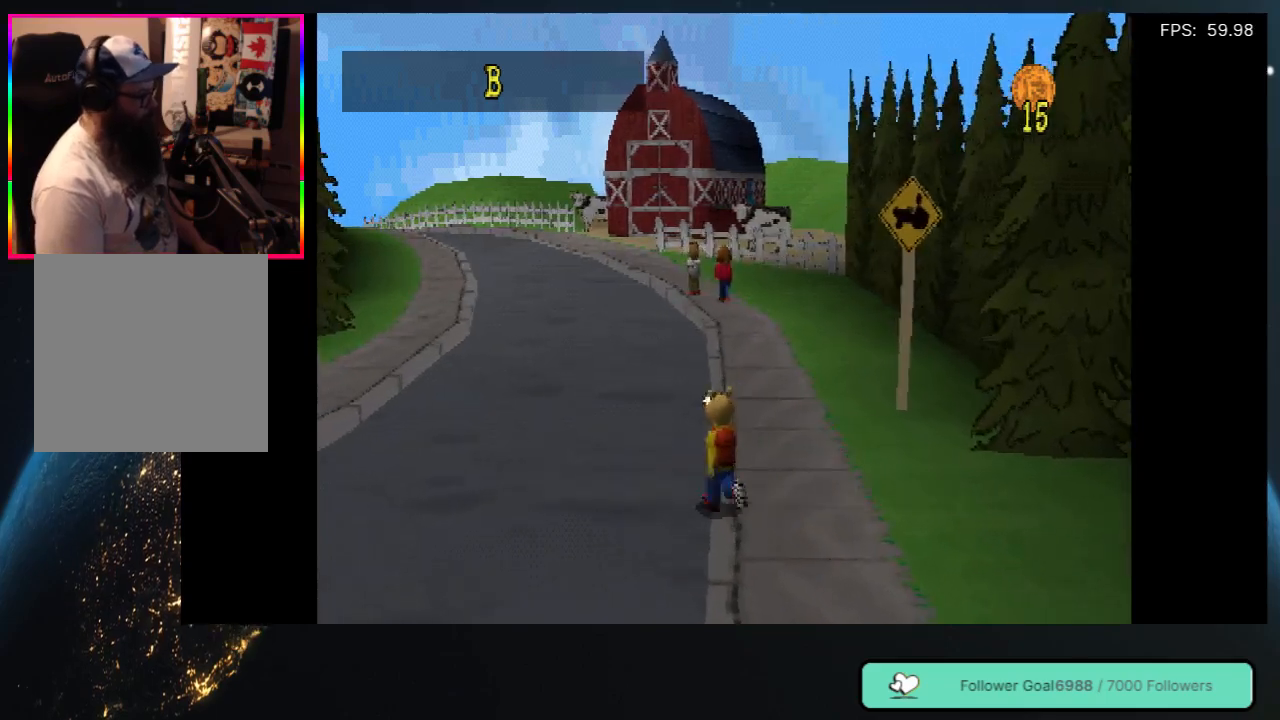
{"buttons": ["DPAD_UP"], "left_stick": "center", "right_stick": "center", "events": [[100, "DPAD_RIGHT", "down"], [317, "DPAD_RIGHT", "up"], [367, "DPAD_LEFT", "down"], [500, "DPAD_LEFT", "up"]]}
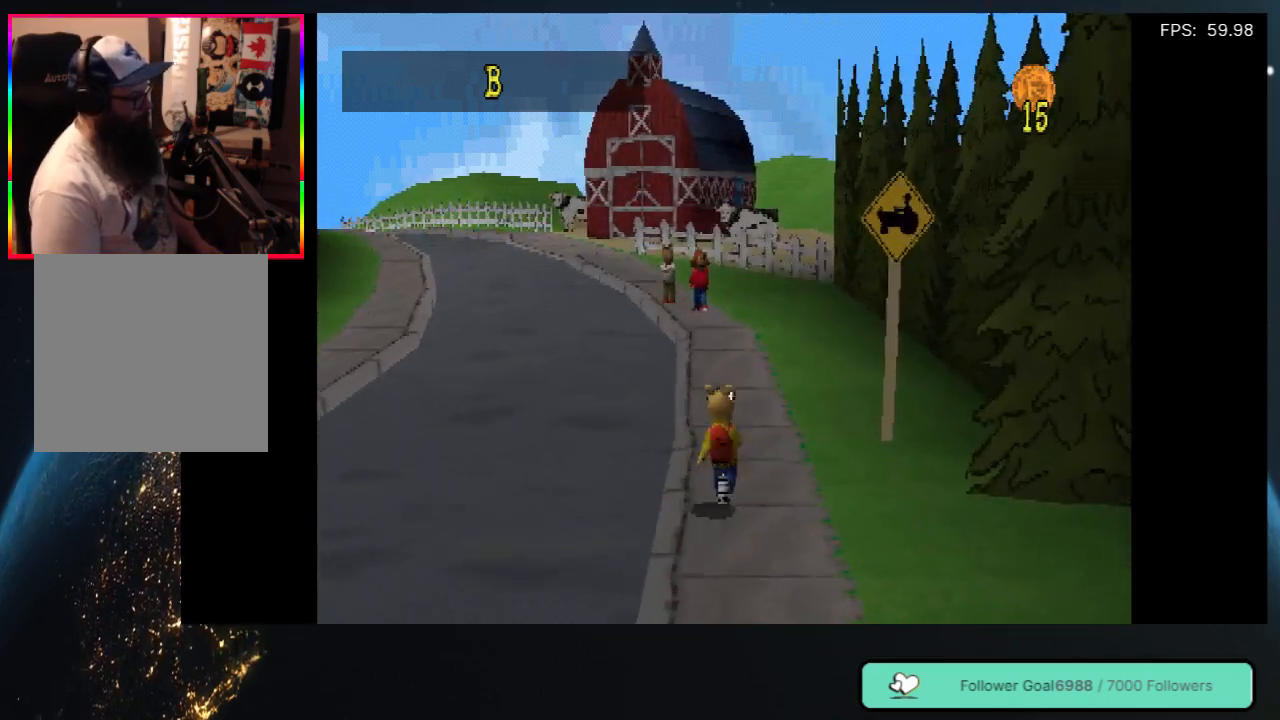
{"buttons": ["DPAD_UP", "DPAD_LEFT"], "left_stick": "center", "right_stick": "center", "events": [[67, "DPAD_RIGHT", "down"], [117, "DPAD_RIGHT", "up"], [167, "DPAD_LEFT", "down"], [250, "DPAD_LEFT", "up"], [283, "DPAD_RIGHT", "down"], [383, "DPAD_RIGHT", "up"], [417, "DPAD_LEFT", "down"]]}
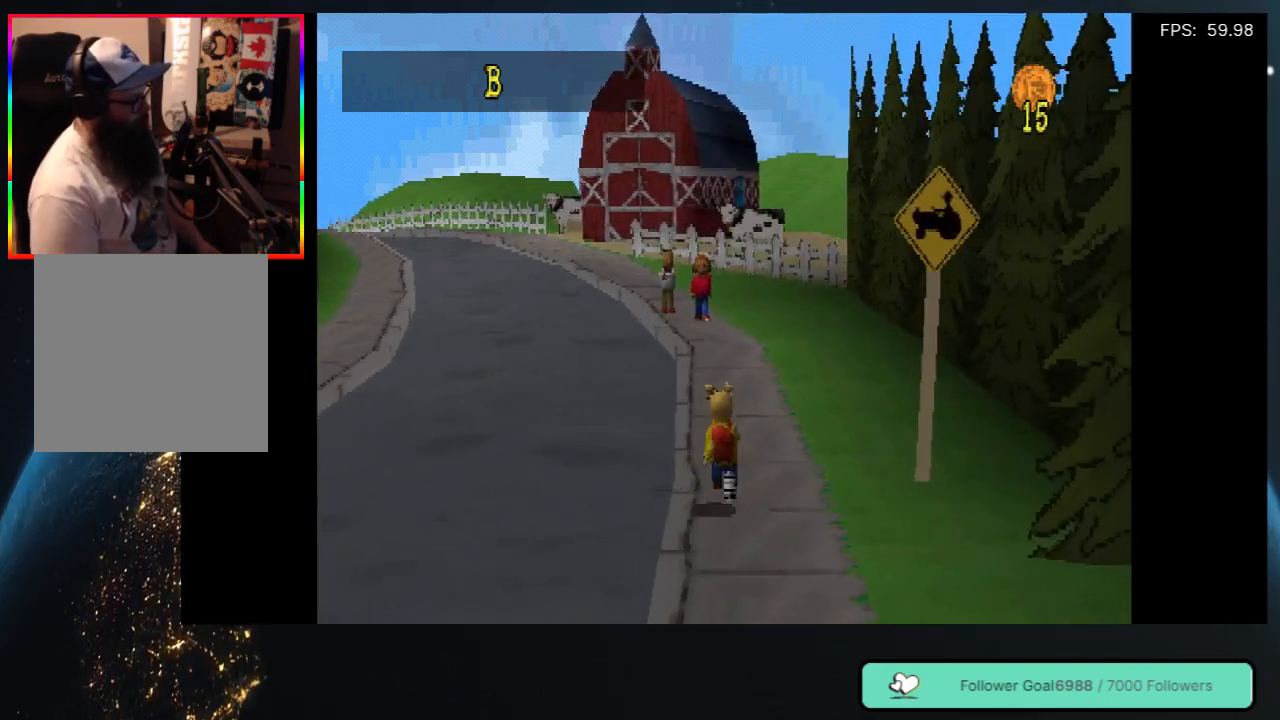
{"buttons": ["DPAD_UP"], "left_stick": "center", "right_stick": "center", "events": [[17, "DPAD_LEFT", "up"], [50, "DPAD_RIGHT", "down"], [150, "DPAD_RIGHT", "up"], [217, "DPAD_LEFT", "down"], [233, "DPAD_LEFT", "up"]]}